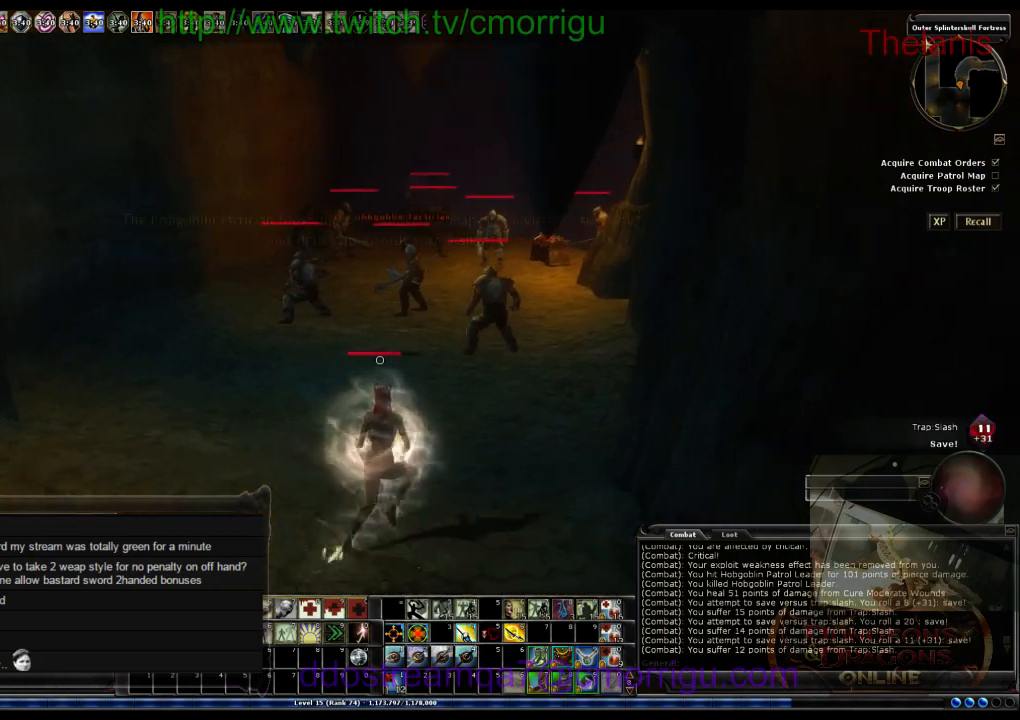
Gameplay with keyboard; each line is a JSON object with the keys held at the frame after it. "events" lists presses ("down") and releases ("up") of ".", "/", "0", "1", "2", "3", "4", "5", "6", "7", "8", "9", "a", "b", "backslash", "backspace", "c", "caps_lock", "comma", "ctrl_l", "ctrl_r", "d", "e", "equals", "escape", "f", "f1", "f10", "f11", "f12", "f2", "f3", "f4", "f5", "f6", "f7", "f8", "f9", "g", "h", "i", "j", "k", "l", "lbracket", "m", "minus", "n", "o", "p", "q", "quote", "r", "rbracket", "return", "s", "semicolon", "shift_l", "shift_r", "space", "t", "tab", "tilde", "u", "v", "w", "x", "y" and "z" between this image and that frame as [ms after this image, input, new state], when the widget could be followed in between. No other keys are recorded. Mouse input is not recorded.
{"keys": [], "events": [[333, "d", "up"], [500, "w", "up"]]}
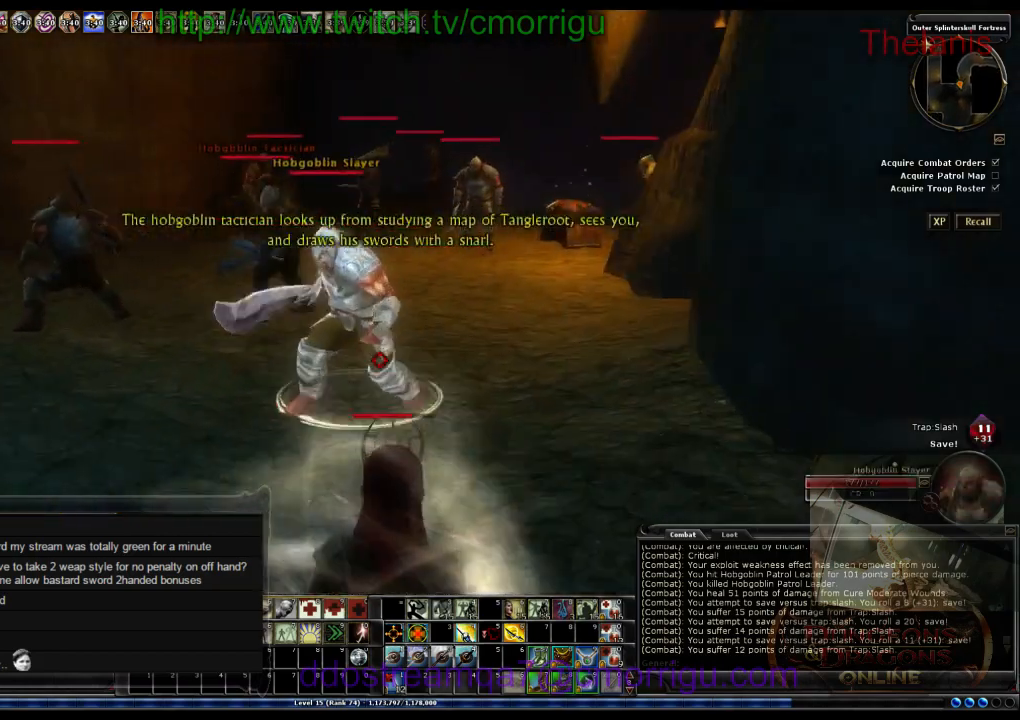
{"keys": ["a"], "events": [[33, "7", "down"], [267, "7", "up"], [500, "a", "down"]]}
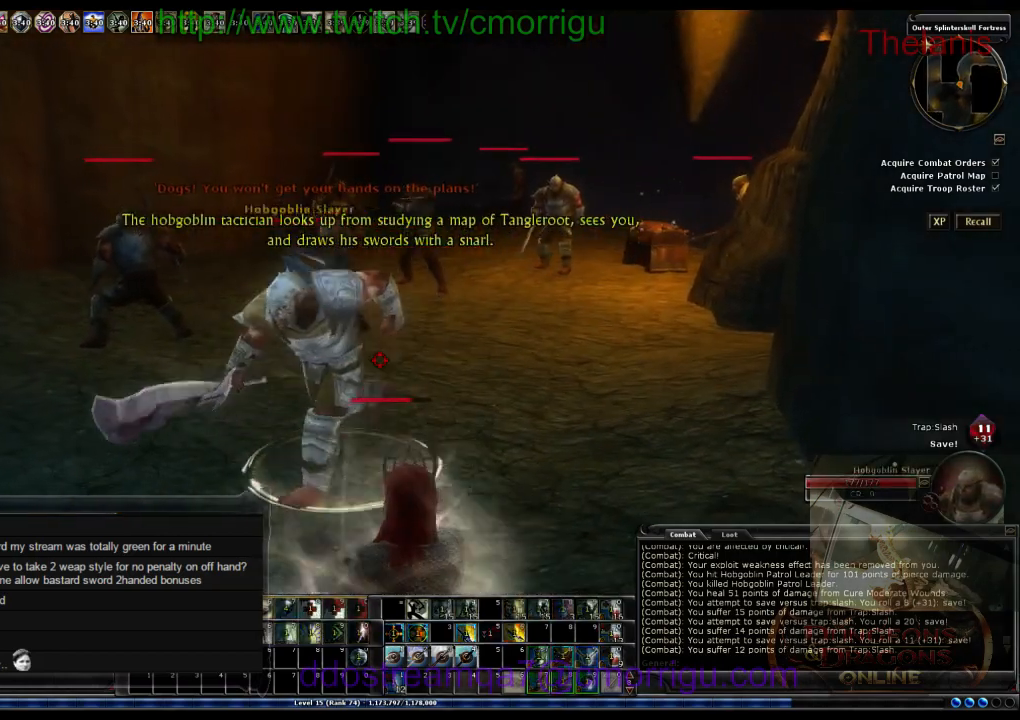
{"keys": ["a"], "events": []}
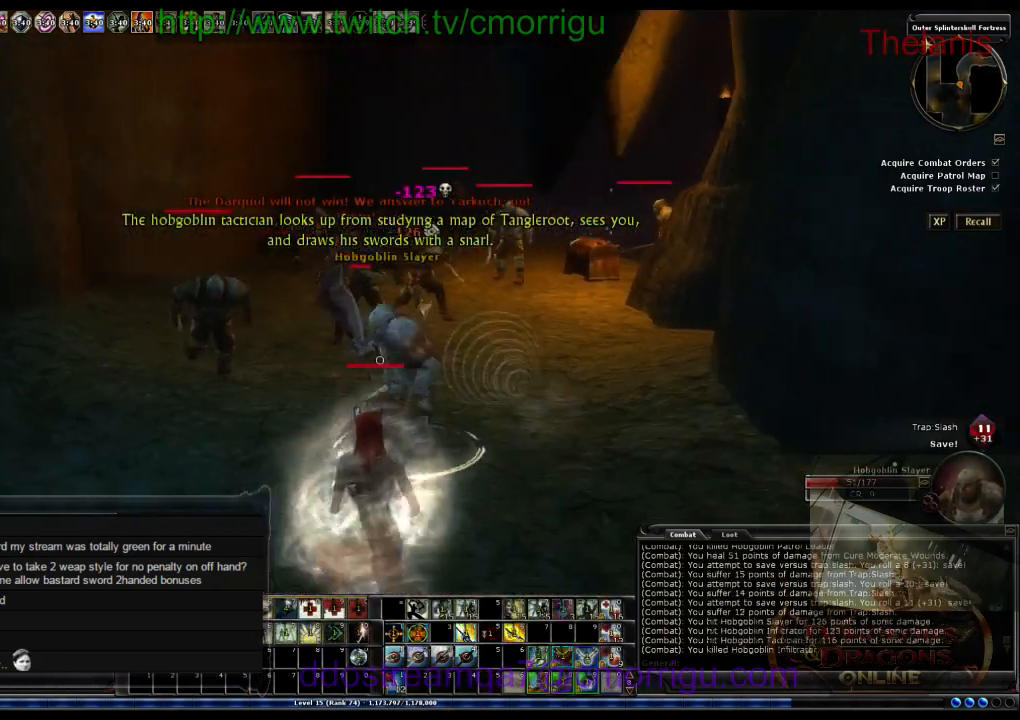
{"keys": ["d", "w"], "events": [[333, "a", "up"], [500, "d", "down"], [500, "w", "down"]]}
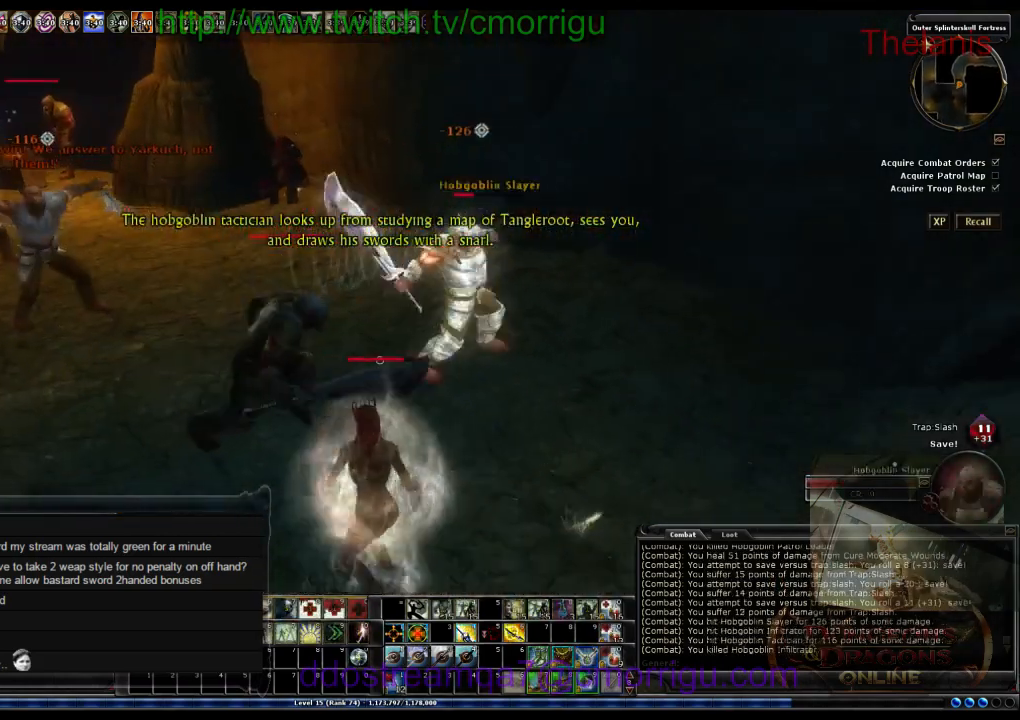
{"keys": [], "events": [[367, "w", "up"], [500, "d", "up"]]}
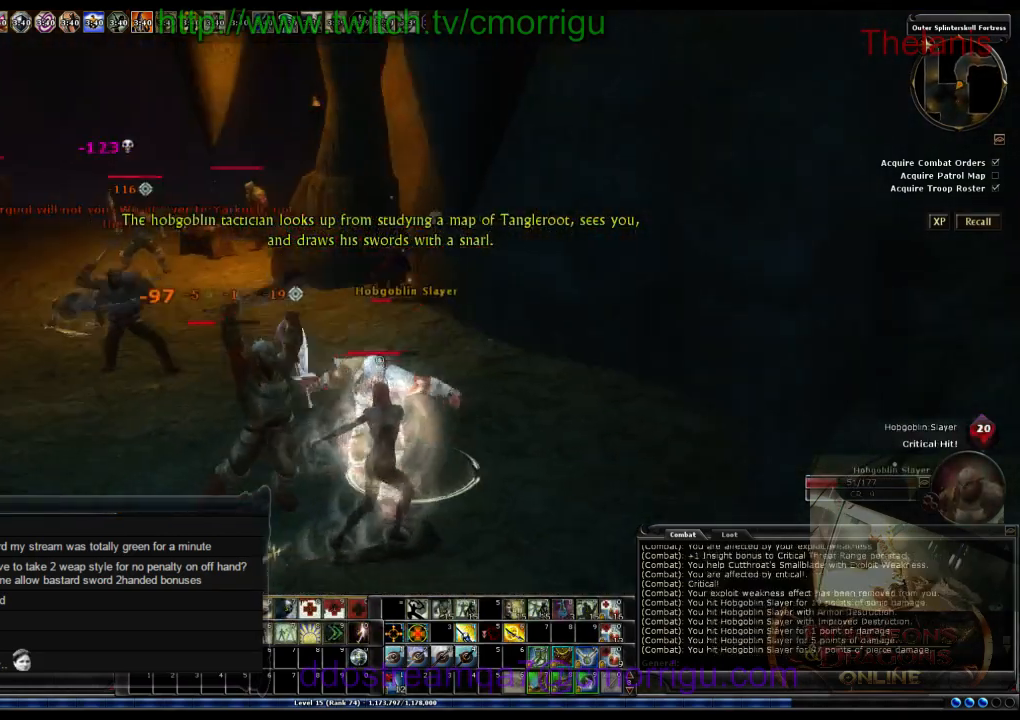
{"keys": ["a"], "events": [[433, "a", "down"]]}
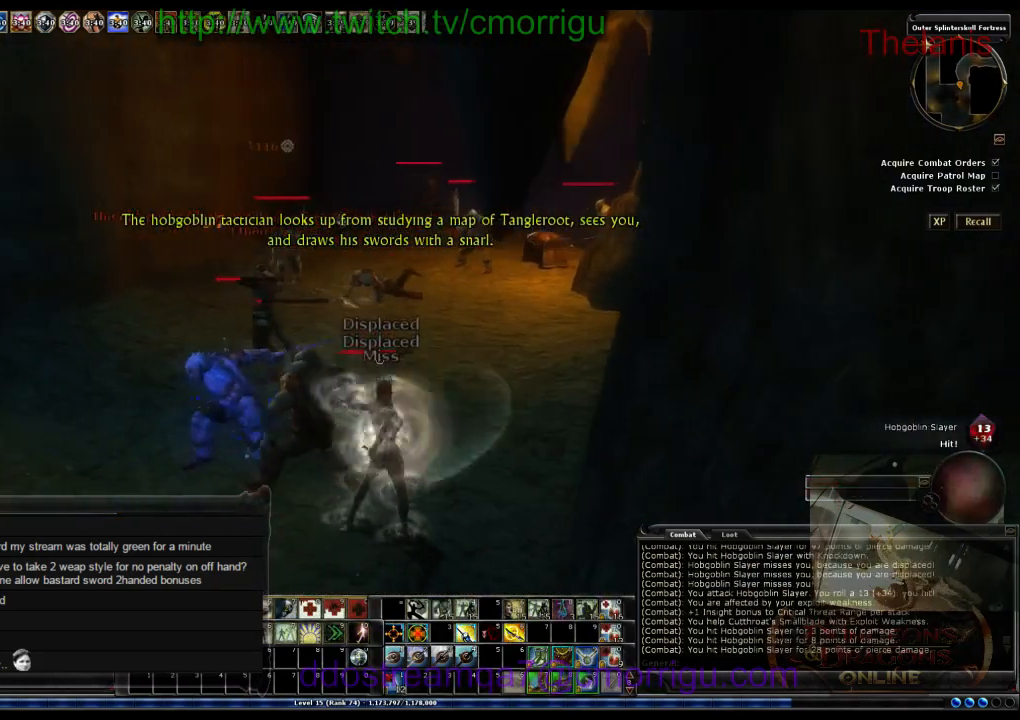
{"keys": [], "events": [[200, "a", "up"]]}
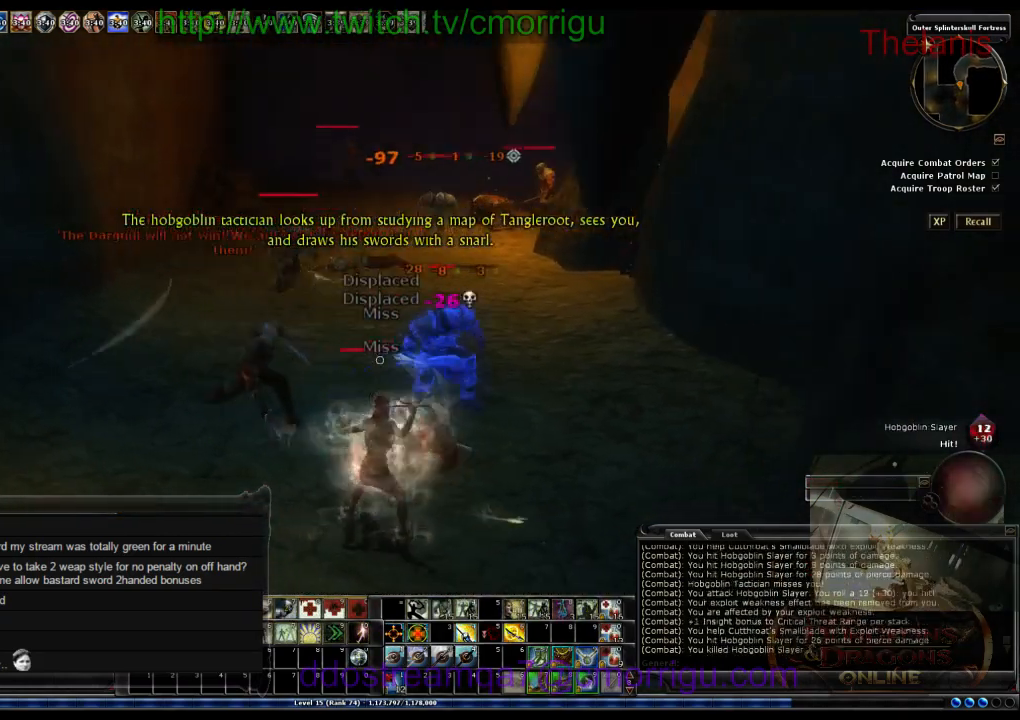
{"keys": [], "events": [[233, "d", "down"], [400, "d", "up"]]}
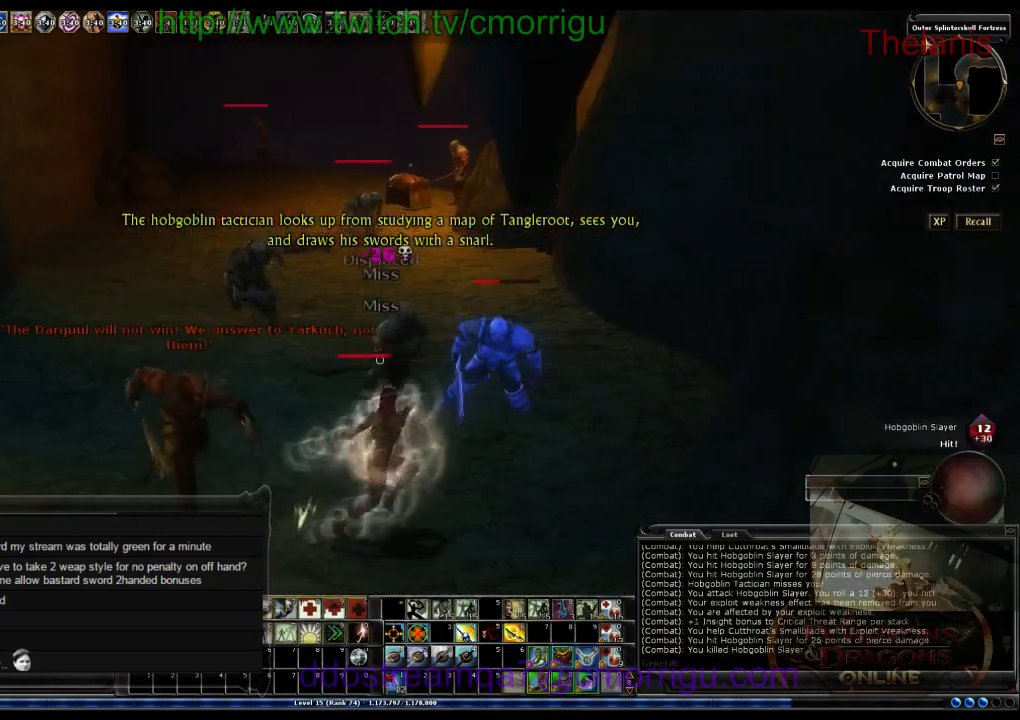
{"keys": ["s"], "events": [[300, "s", "down"]]}
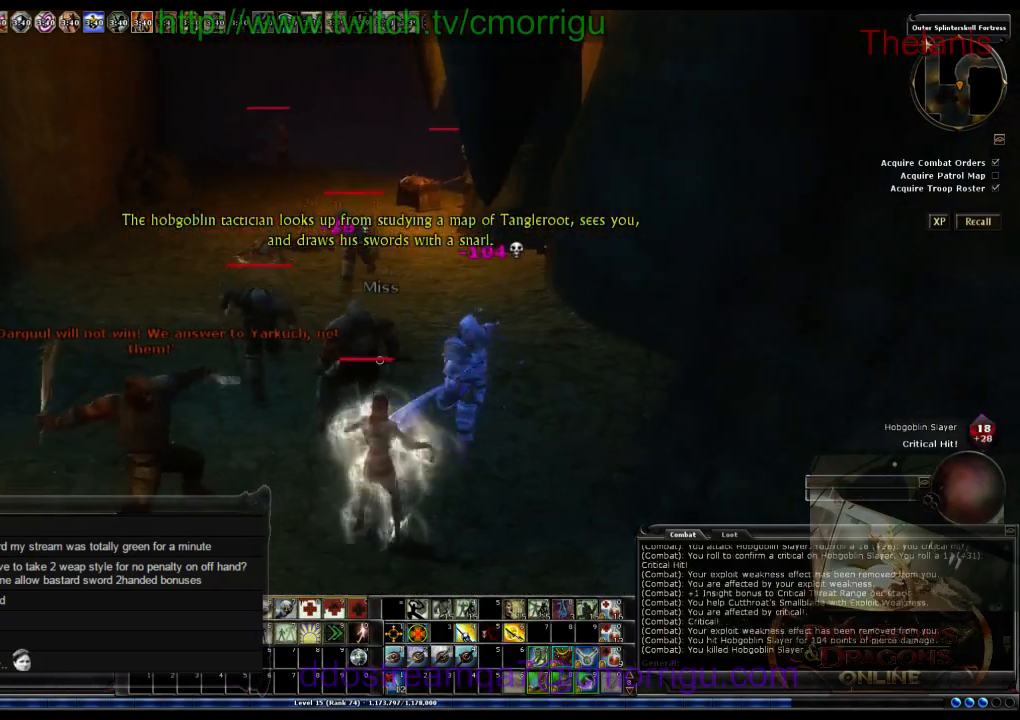
{"keys": [], "events": [[67, "a", "down"], [67, "s", "up"], [500, "a", "up"]]}
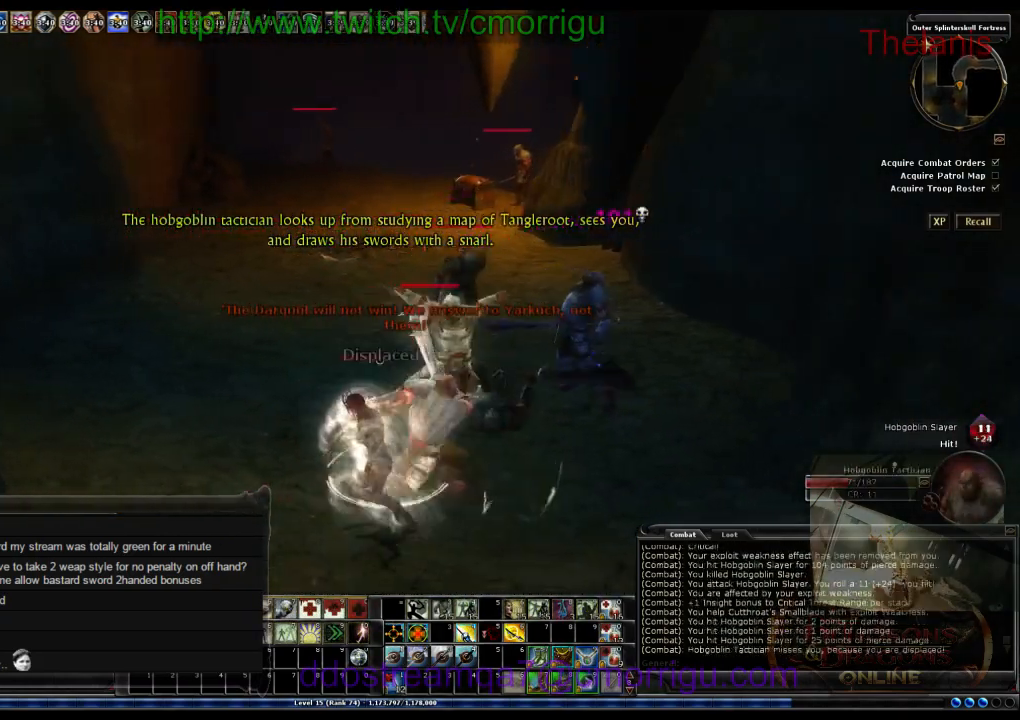
{"keys": [], "events": []}
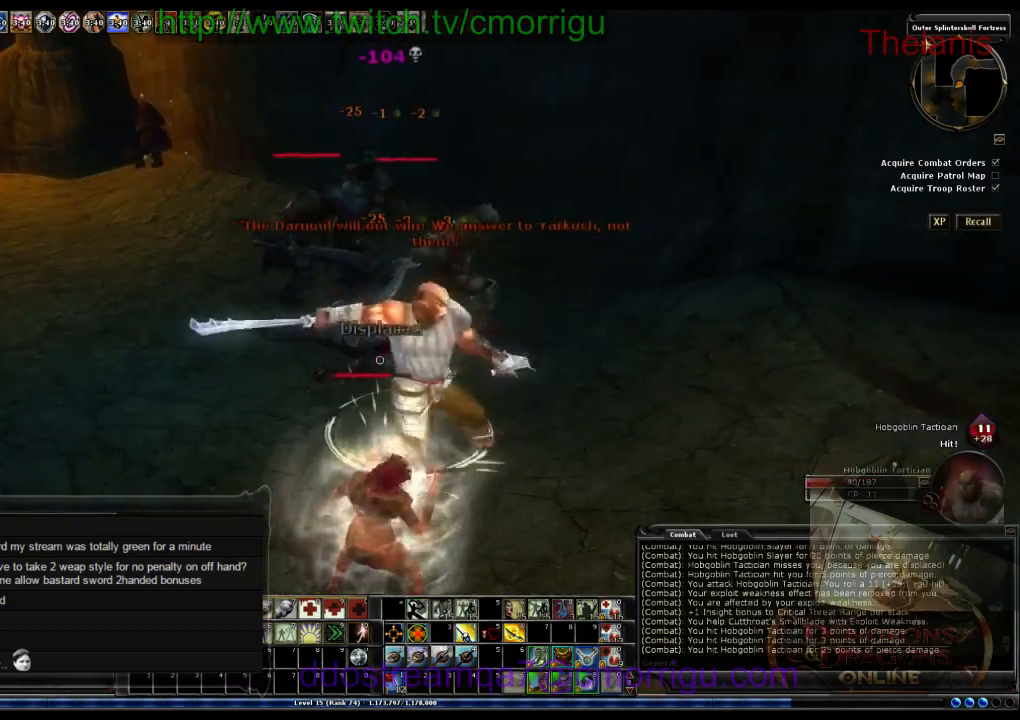
{"keys": [], "events": [[167, "a", "down"], [400, "a", "up"]]}
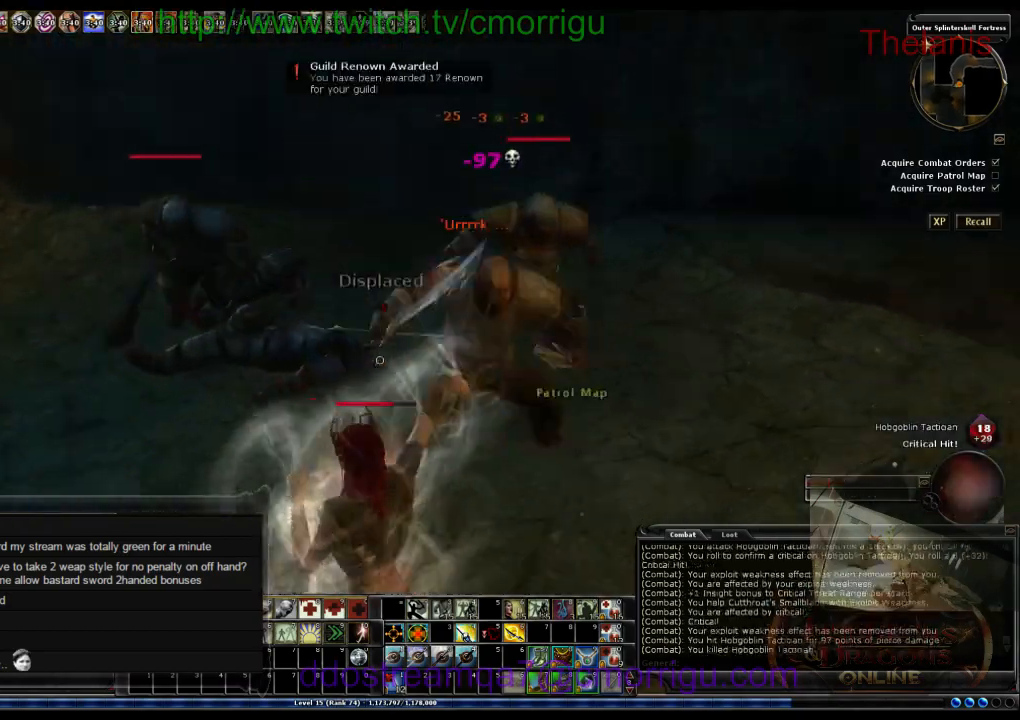
{"keys": ["d"], "events": [[200, "d", "down"]]}
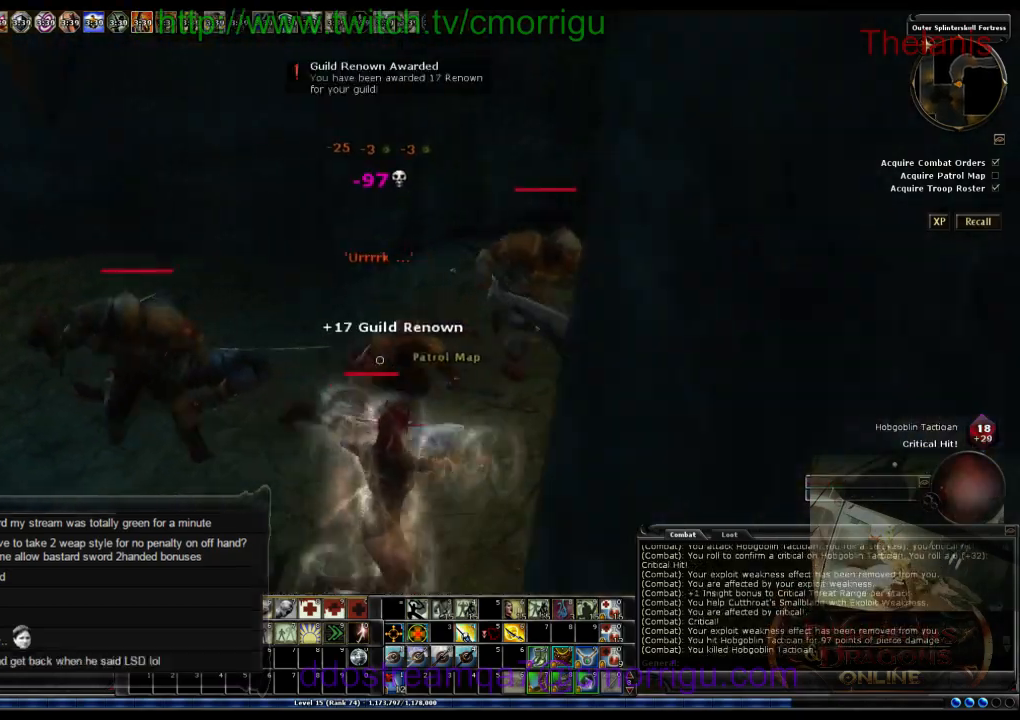
{"keys": ["7", "d", "s"], "events": [[200, "s", "down"], [467, "7", "down"]]}
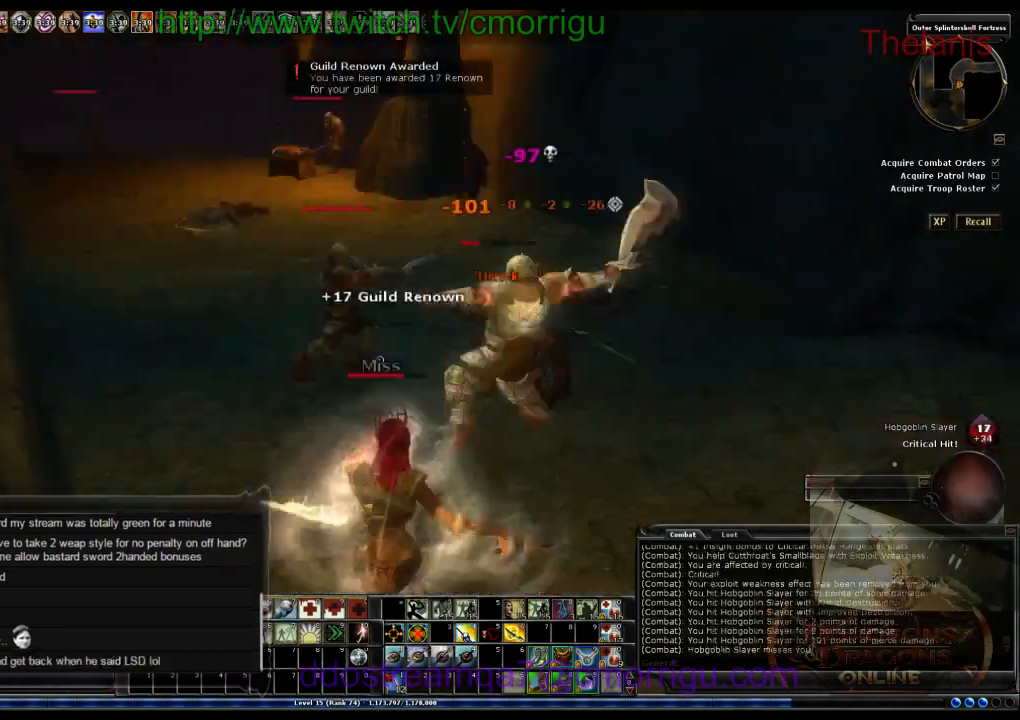
{"keys": ["s"], "events": [[200, "7", "up"], [433, "d", "up"]]}
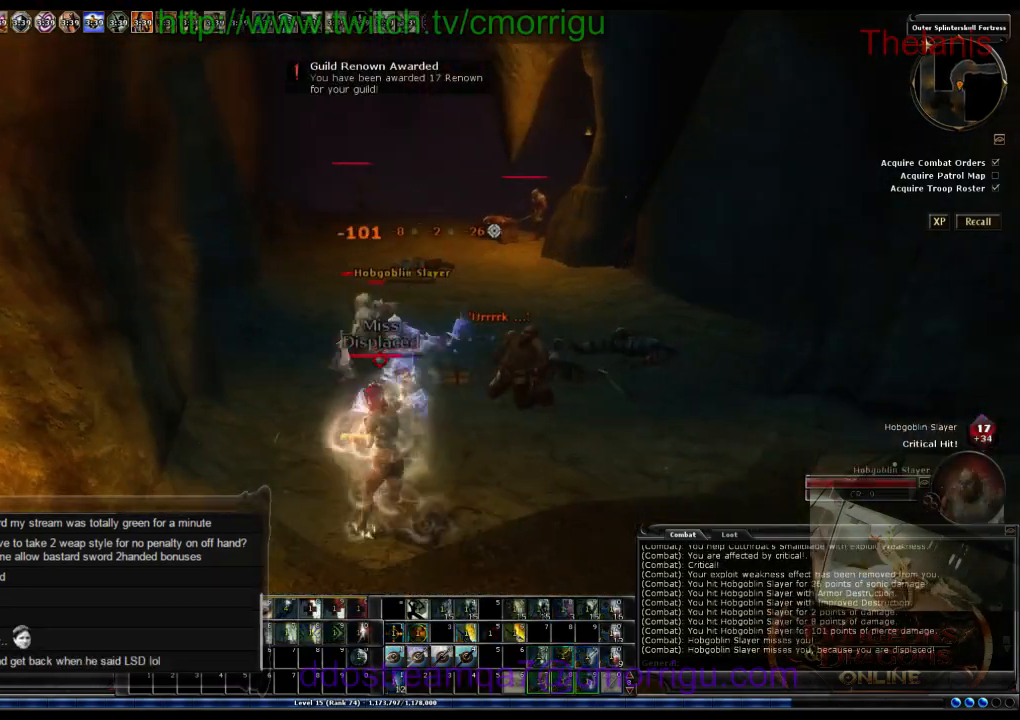
{"keys": [], "events": [[267, "s", "up"]]}
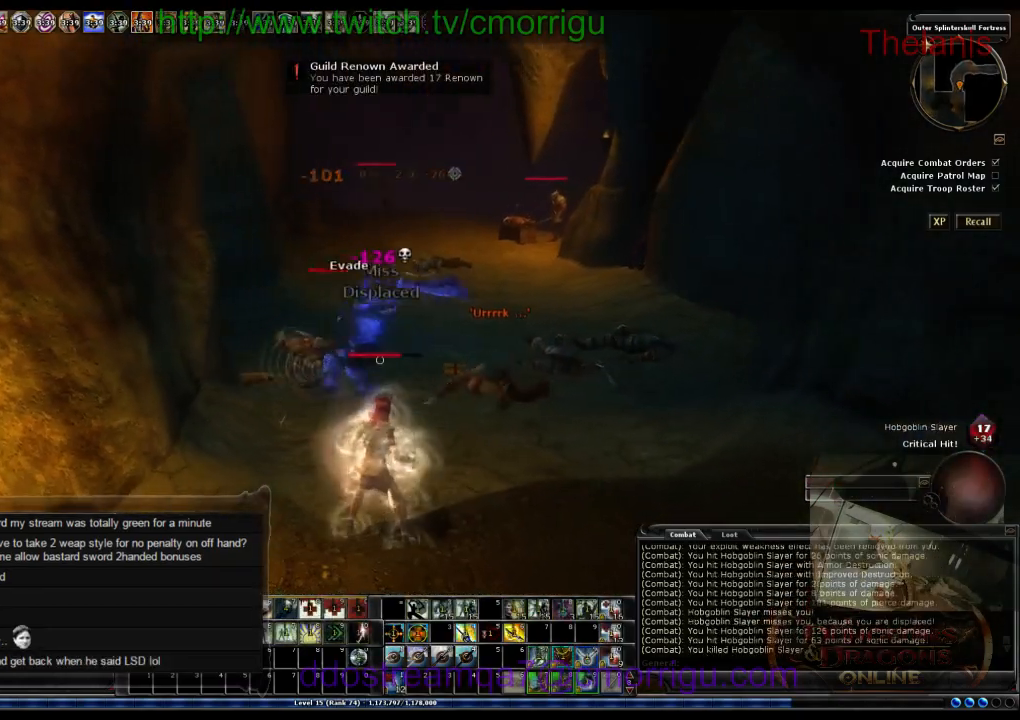
{"keys": ["a", "w"], "events": [[300, "w", "down"], [367, "a", "down"]]}
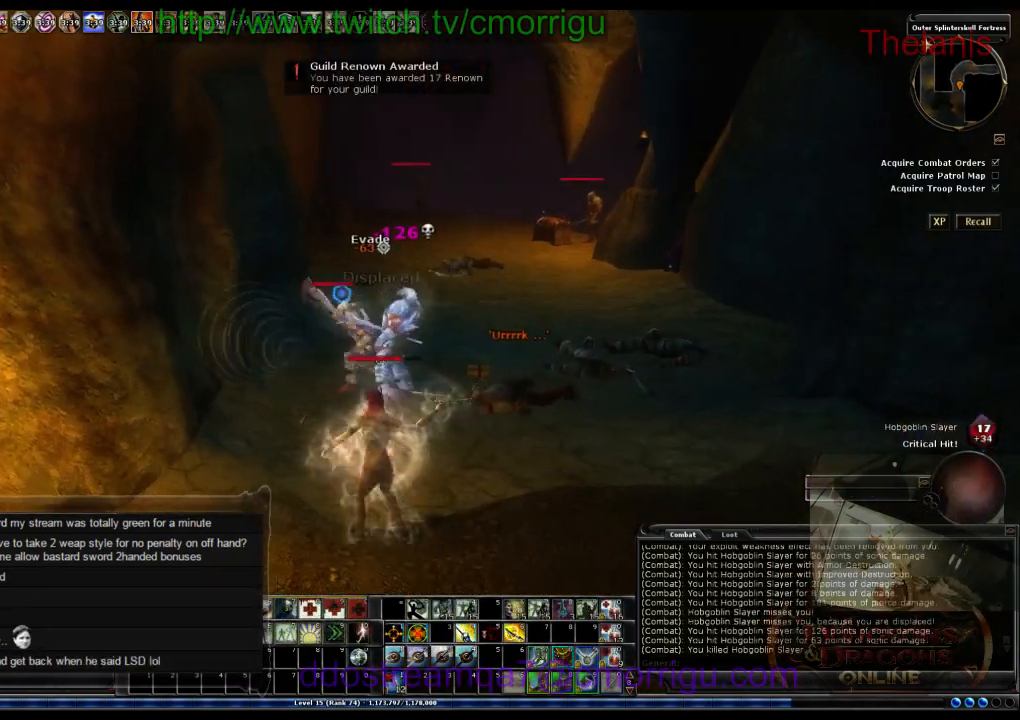
{"keys": [], "events": [[67, "a", "up"], [133, "w", "up"]]}
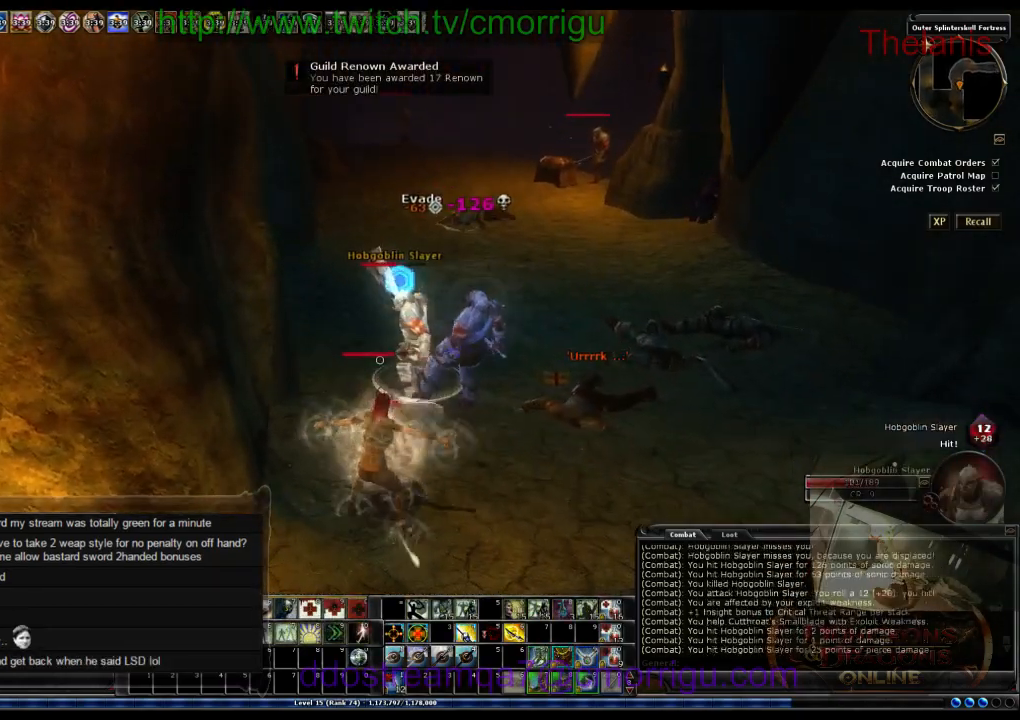
{"keys": [], "events": [[133, "w", "down"], [367, "w", "up"]]}
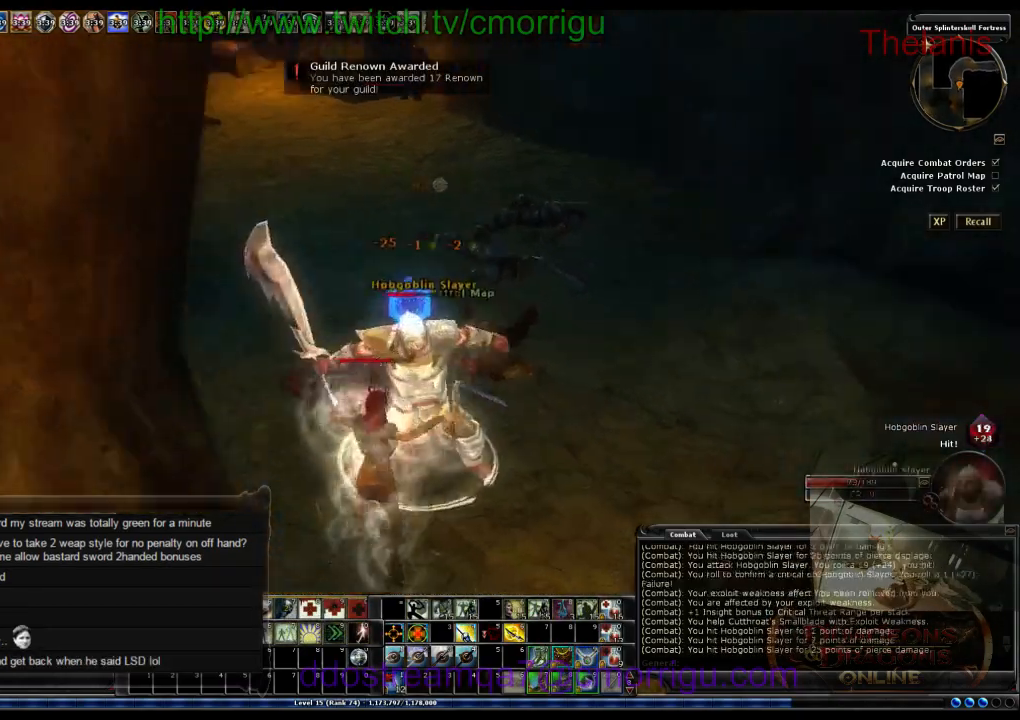
{"keys": [], "events": []}
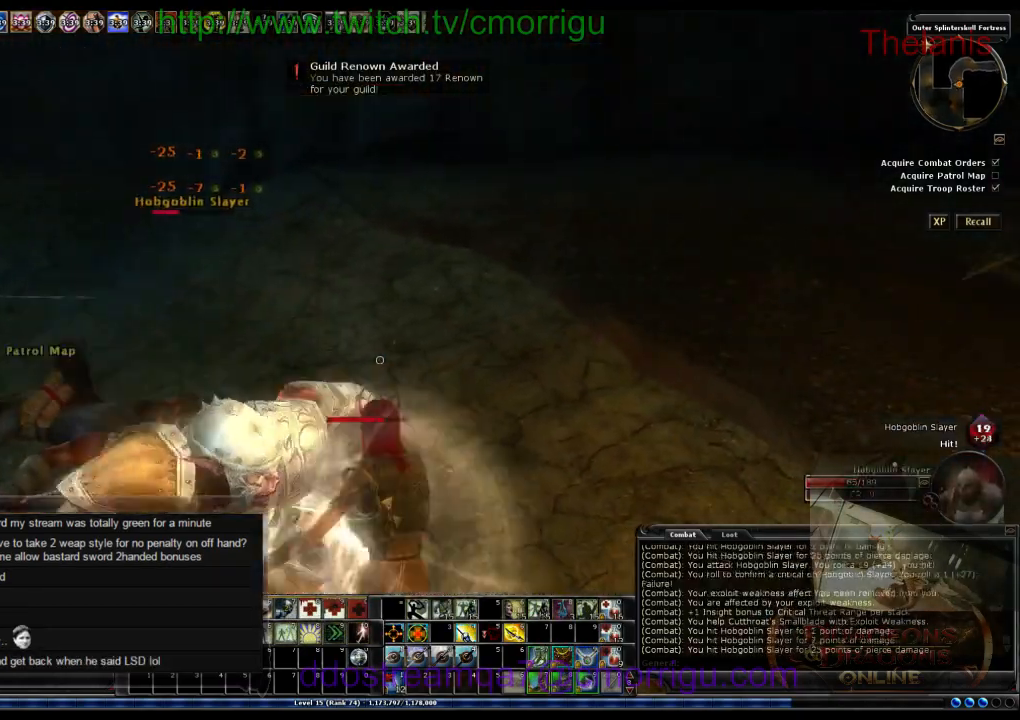
{"keys": ["d"], "events": [[267, "d", "down"]]}
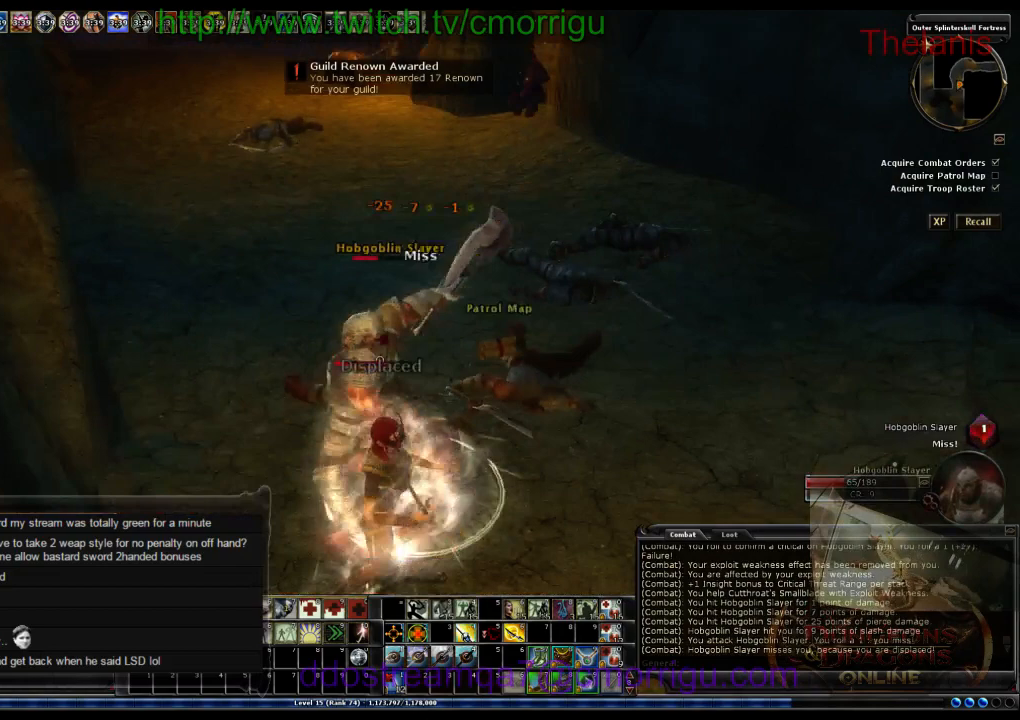
{"keys": [], "events": [[33, "d", "up"]]}
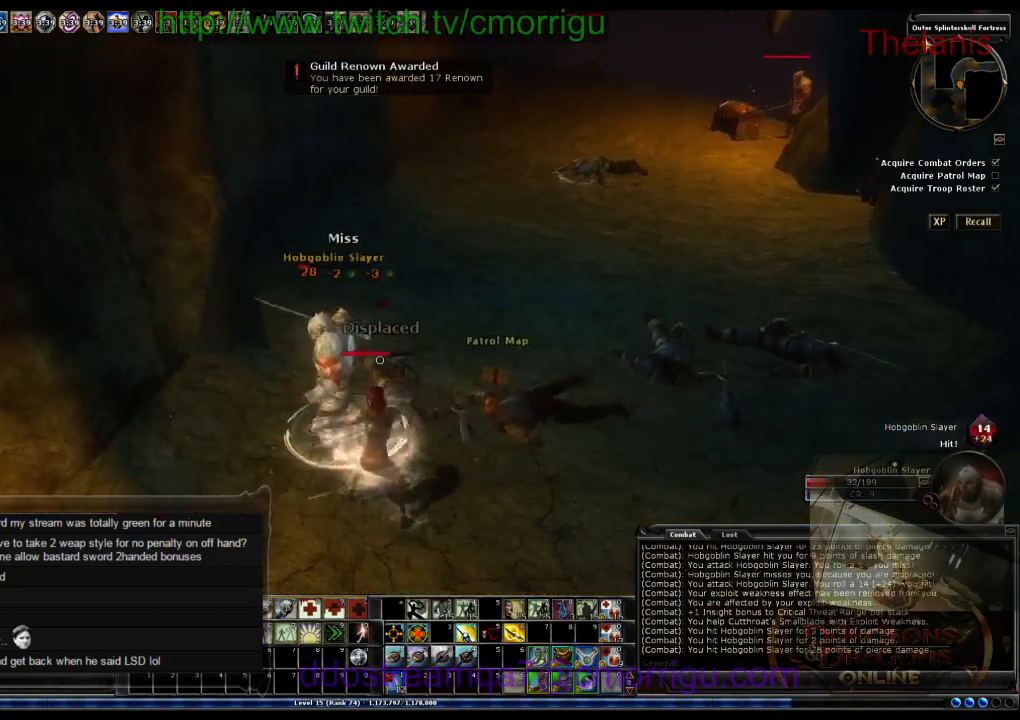
{"keys": [], "events": []}
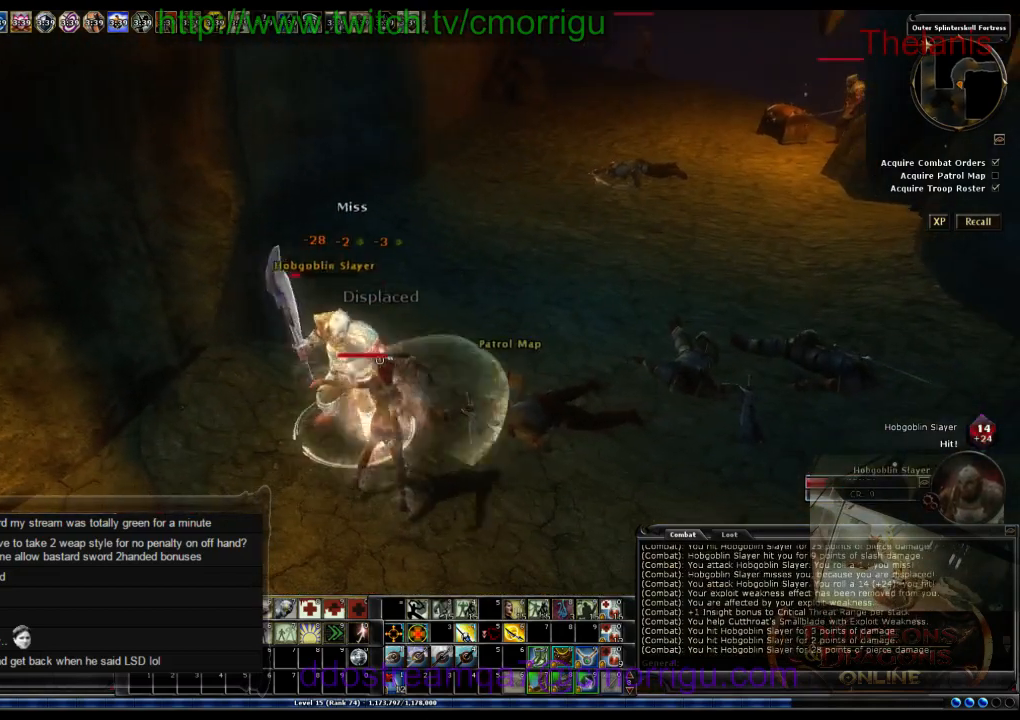
{"keys": [], "events": [[200, "a", "down"], [367, "a", "up"]]}
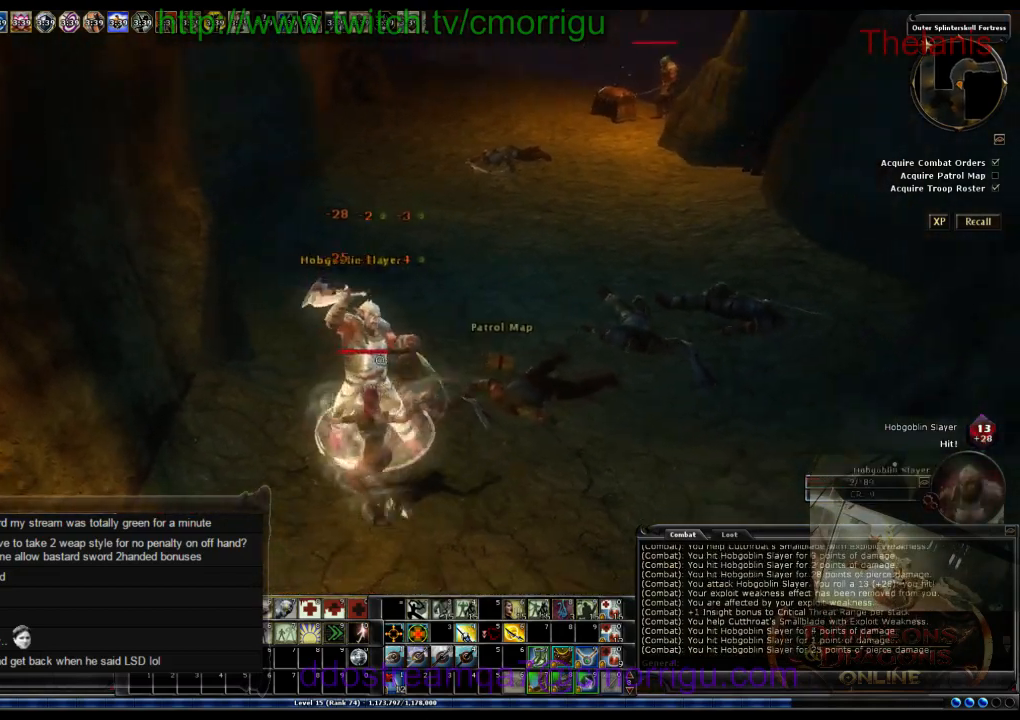
{"keys": [], "events": []}
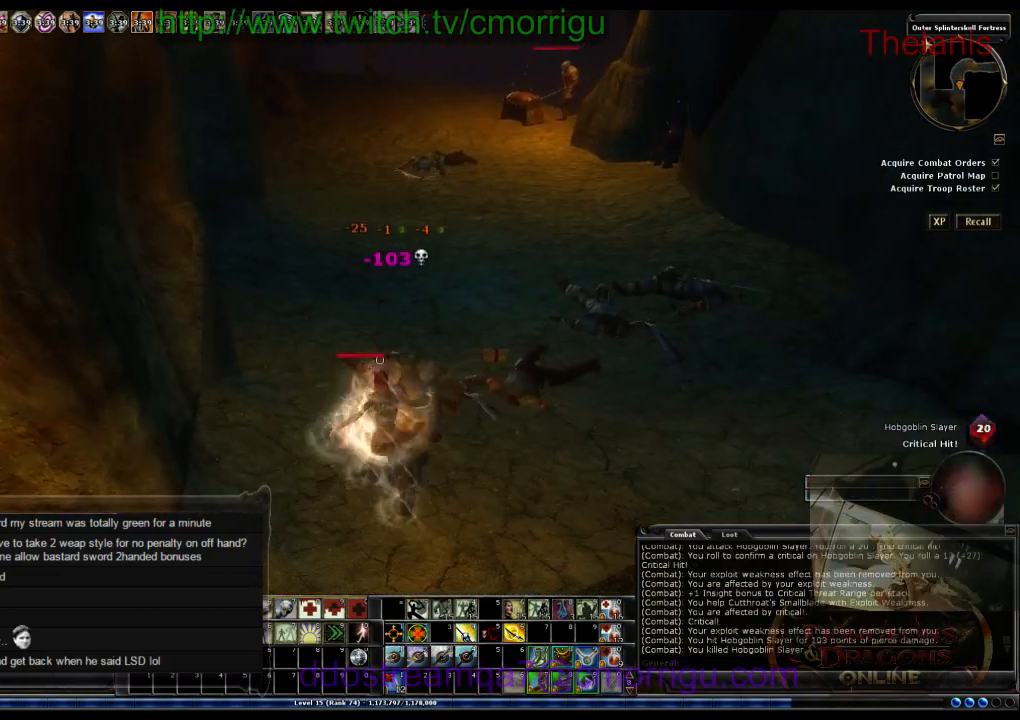
{"keys": ["d"], "events": [[400, "d", "down"]]}
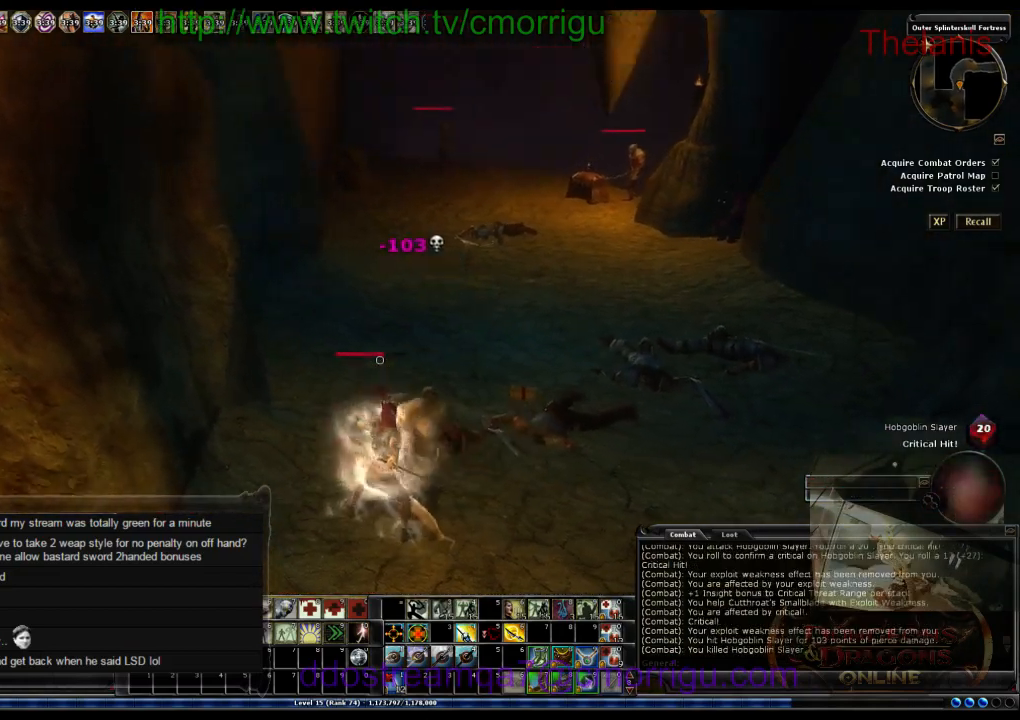
{"keys": [], "events": [[367, "d", "up"]]}
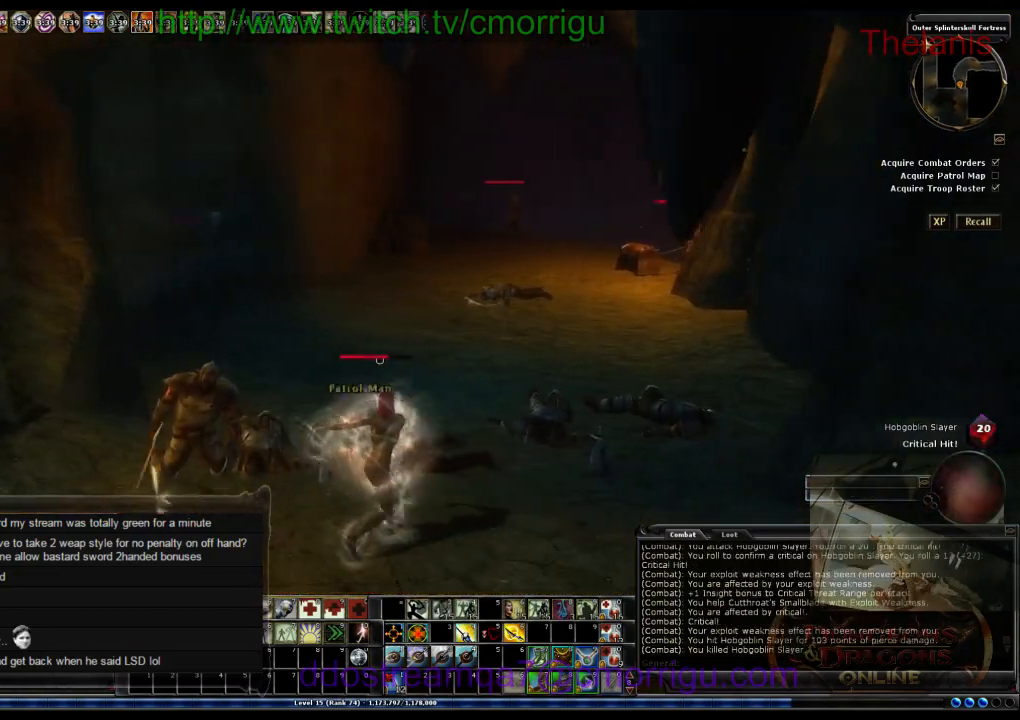
{"keys": [], "events": []}
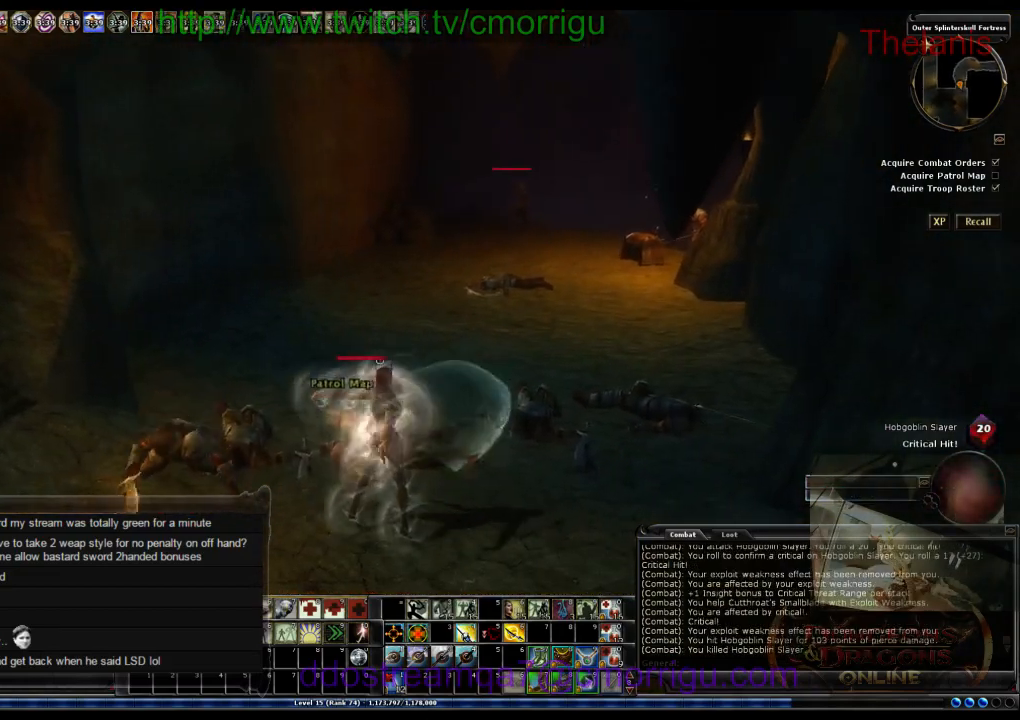
{"keys": [], "events": []}